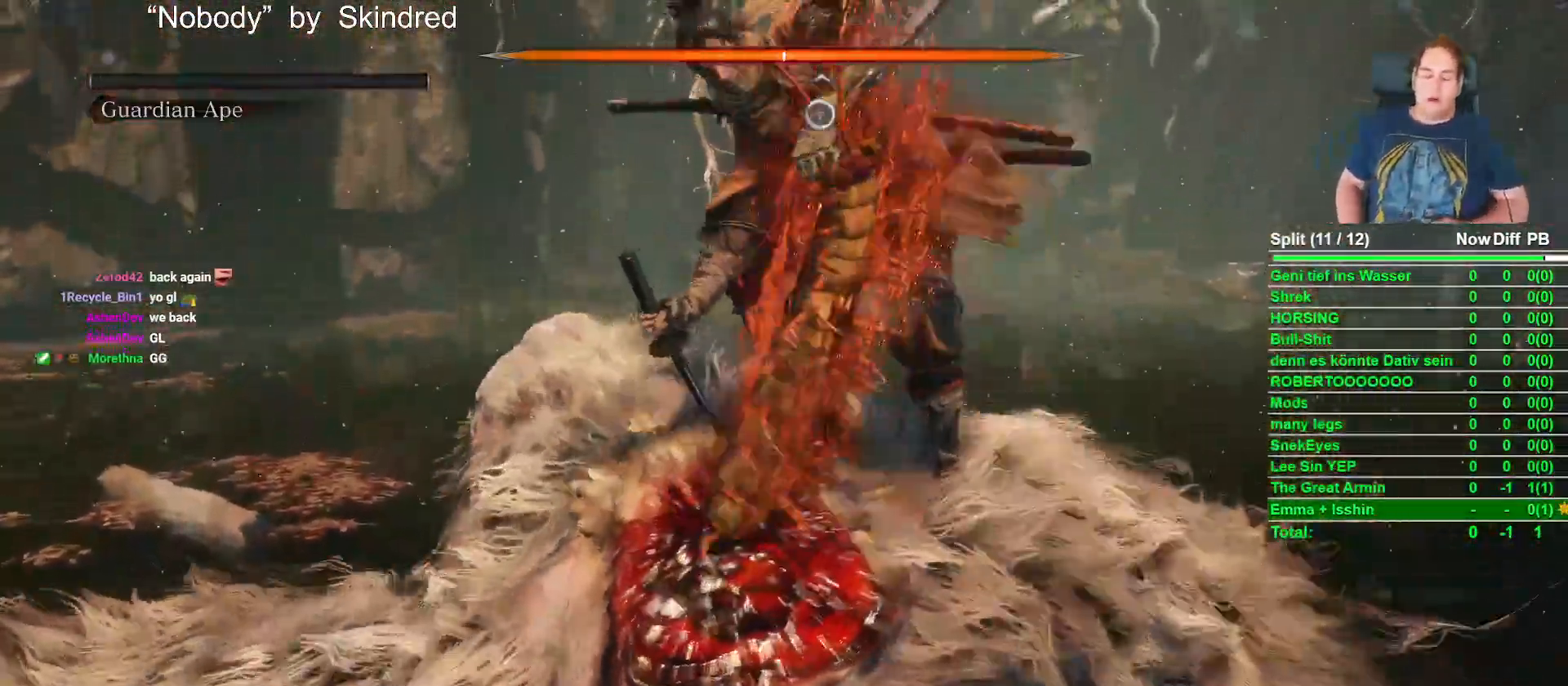
Gameplay with a controller (Xbox layout); each line is a JSON object with the inputs held at the frame after it. "button_events" lists button changes between this image and that frame as [ms after this image, input, new state], when the widget could be followed in between (sticks are given only as held states). This document gives stick clicks only as held states, not as events. Not read: R2.
{"buttons": [], "left_stick": "center", "right_stick": "center", "button_events": [[300, "L2", "up"]]}
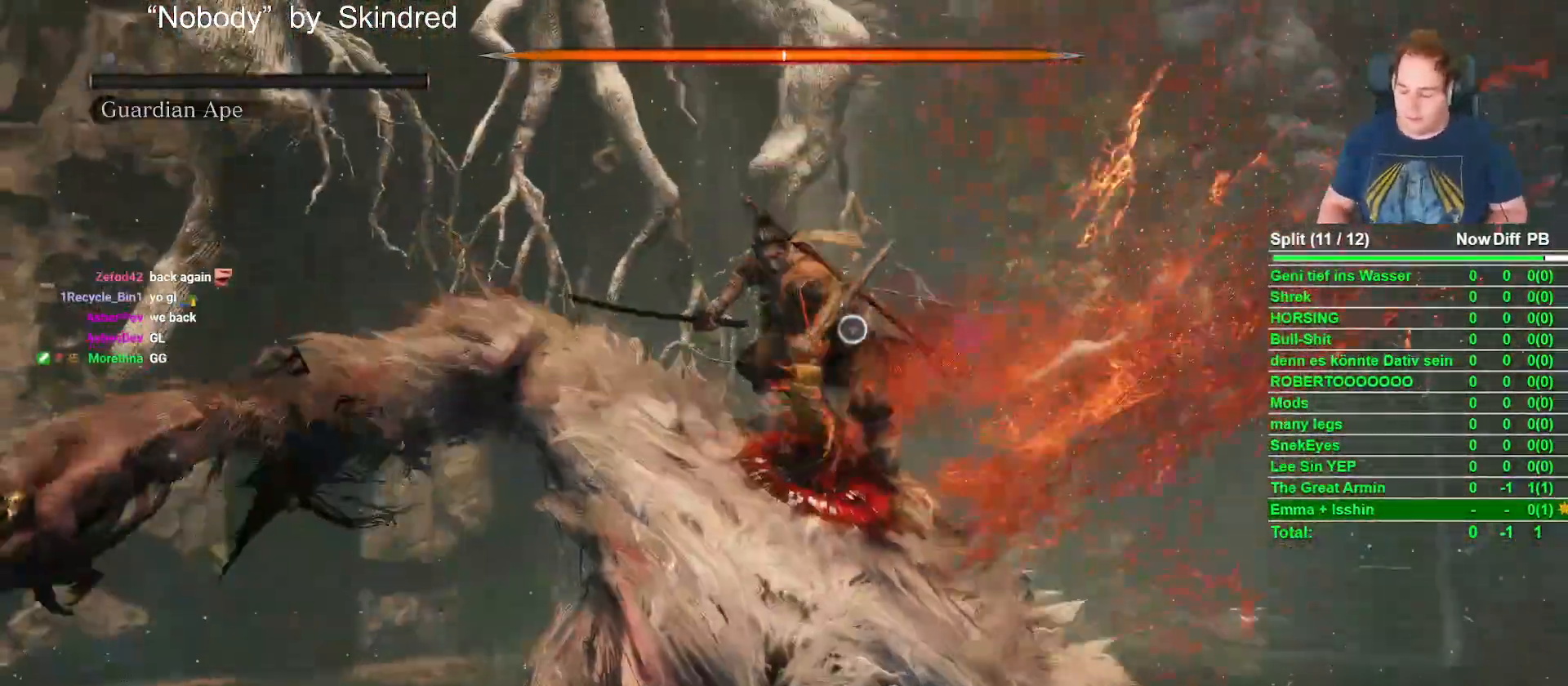
{"buttons": [], "left_stick": "center", "right_stick": "center", "button_events": [[33, "L2", "down"], [133, "L2", "up"]]}
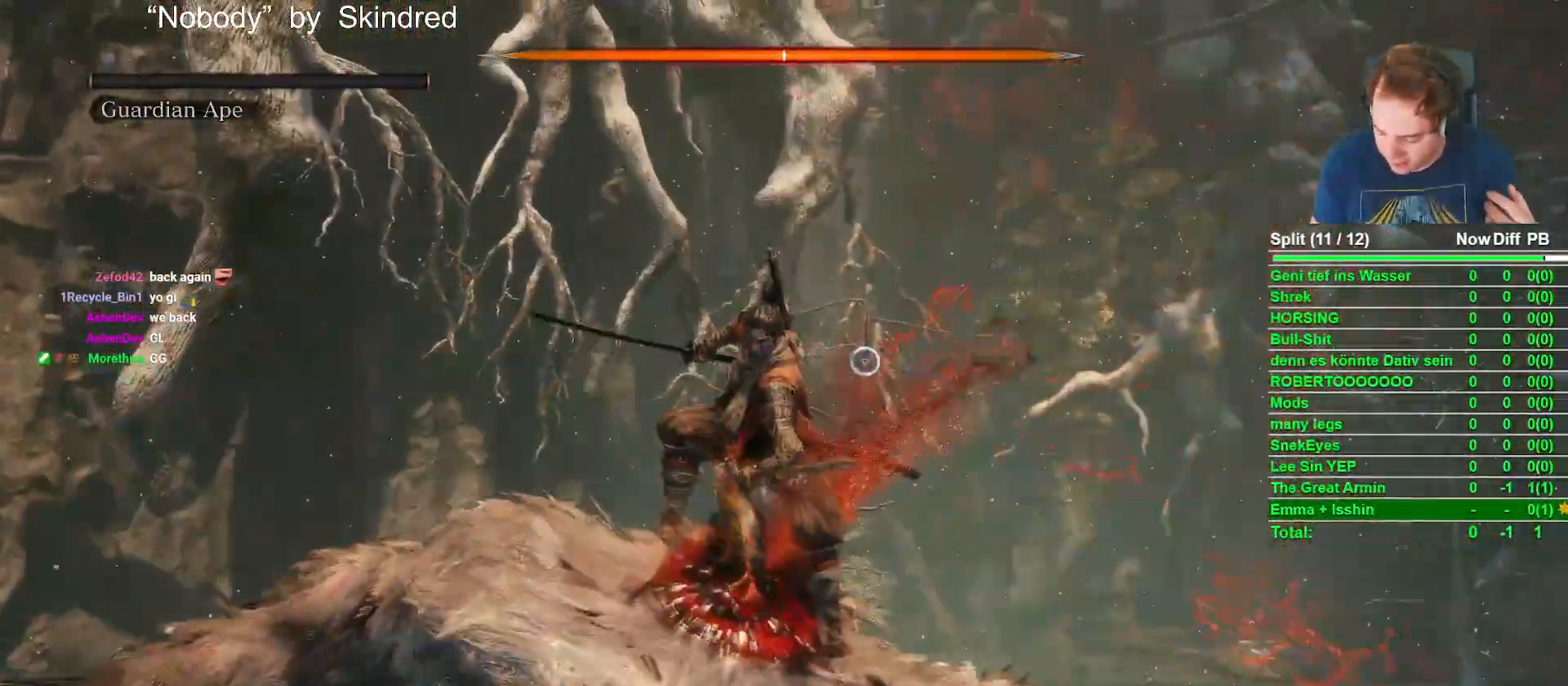
{"buttons": ["L2"], "left_stick": "center", "right_stick": "center", "button_events": [[333, "L2", "down"]]}
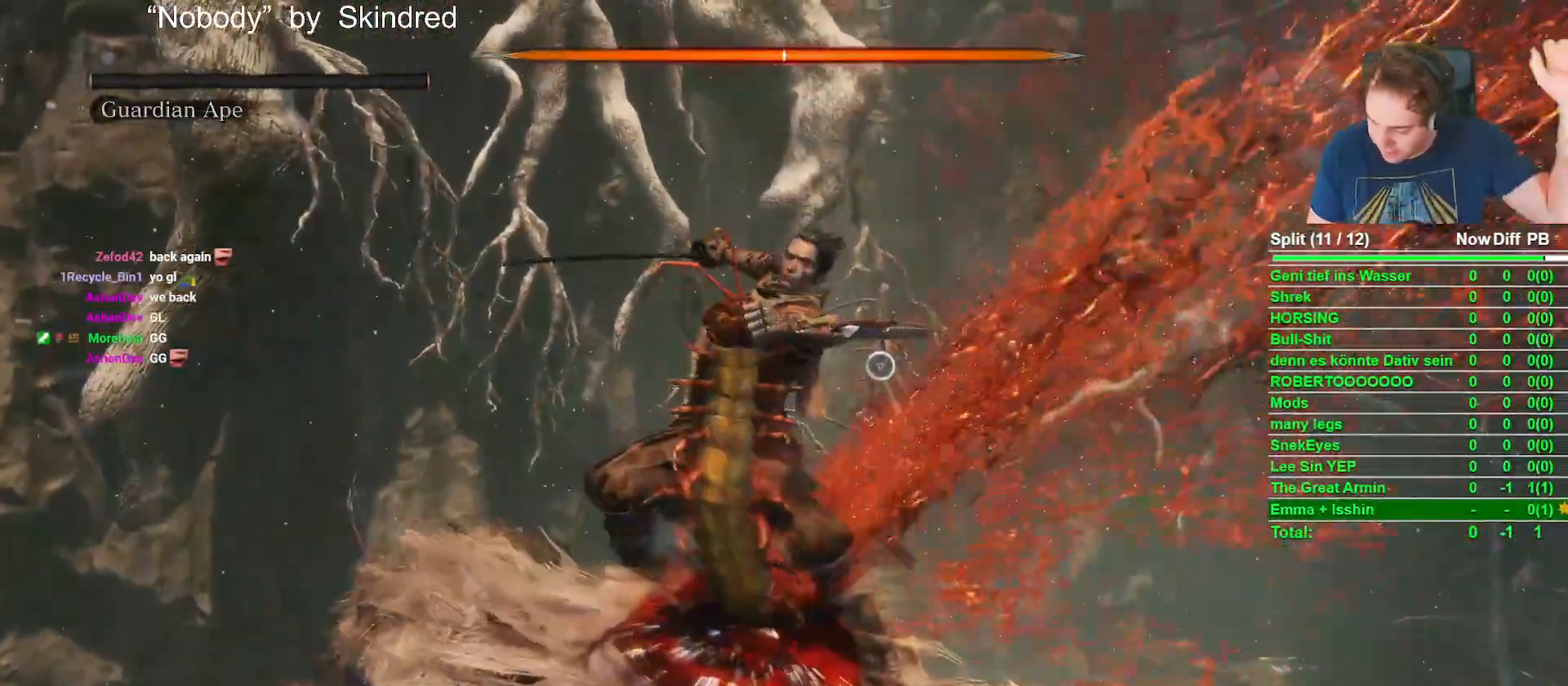
{"buttons": ["L2"], "left_stick": "center", "right_stick": "center", "button_events": []}
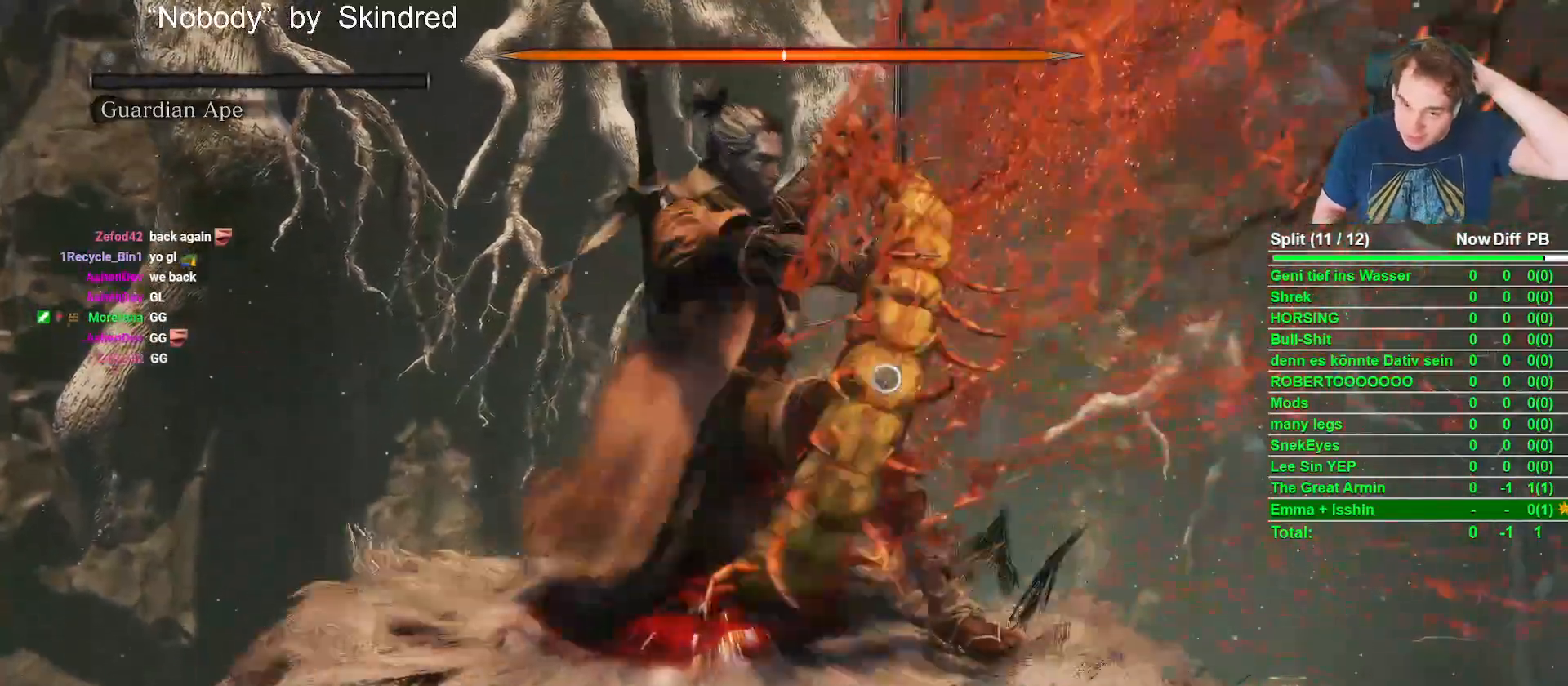
{"buttons": ["L2"], "left_stick": "center", "right_stick": "center", "button_events": []}
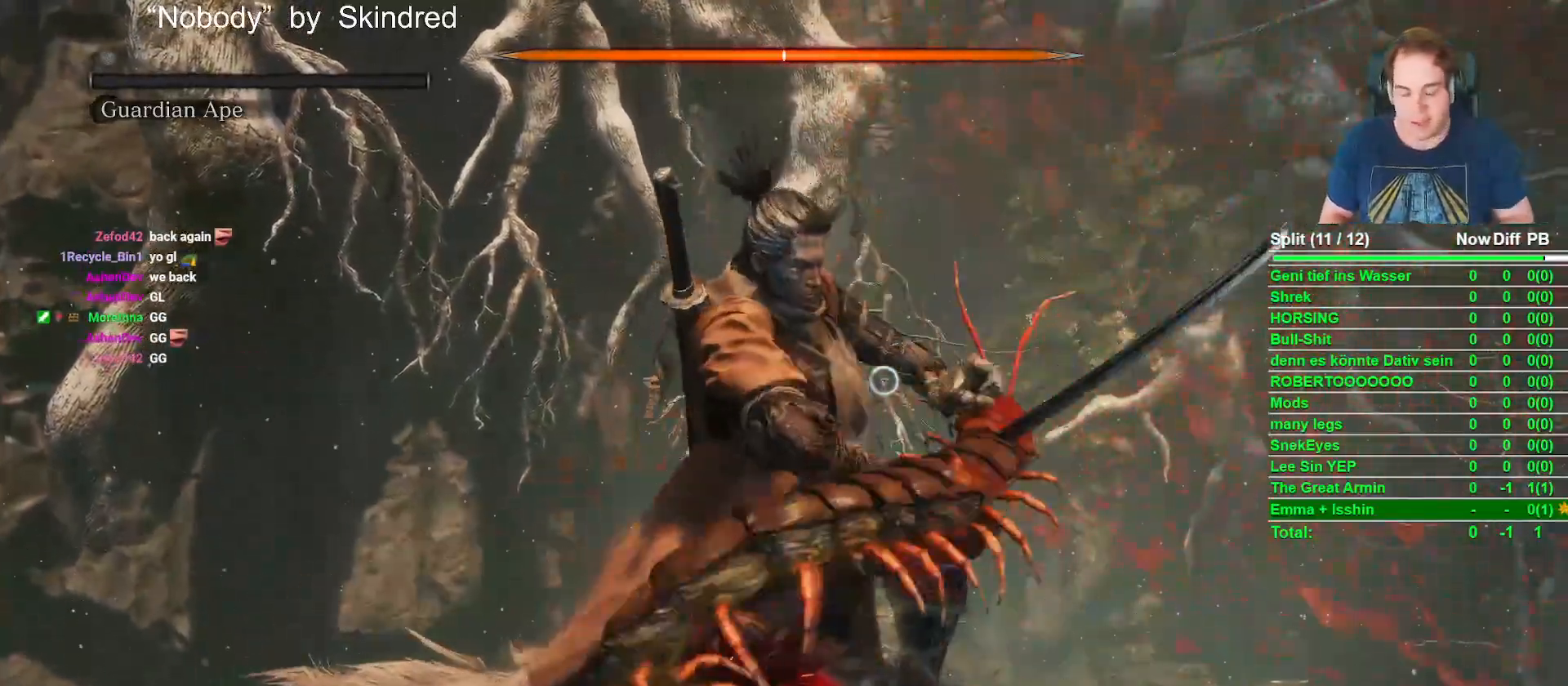
{"buttons": [], "left_stick": "center", "right_stick": "center", "button_events": [[350, "L2", "up"]]}
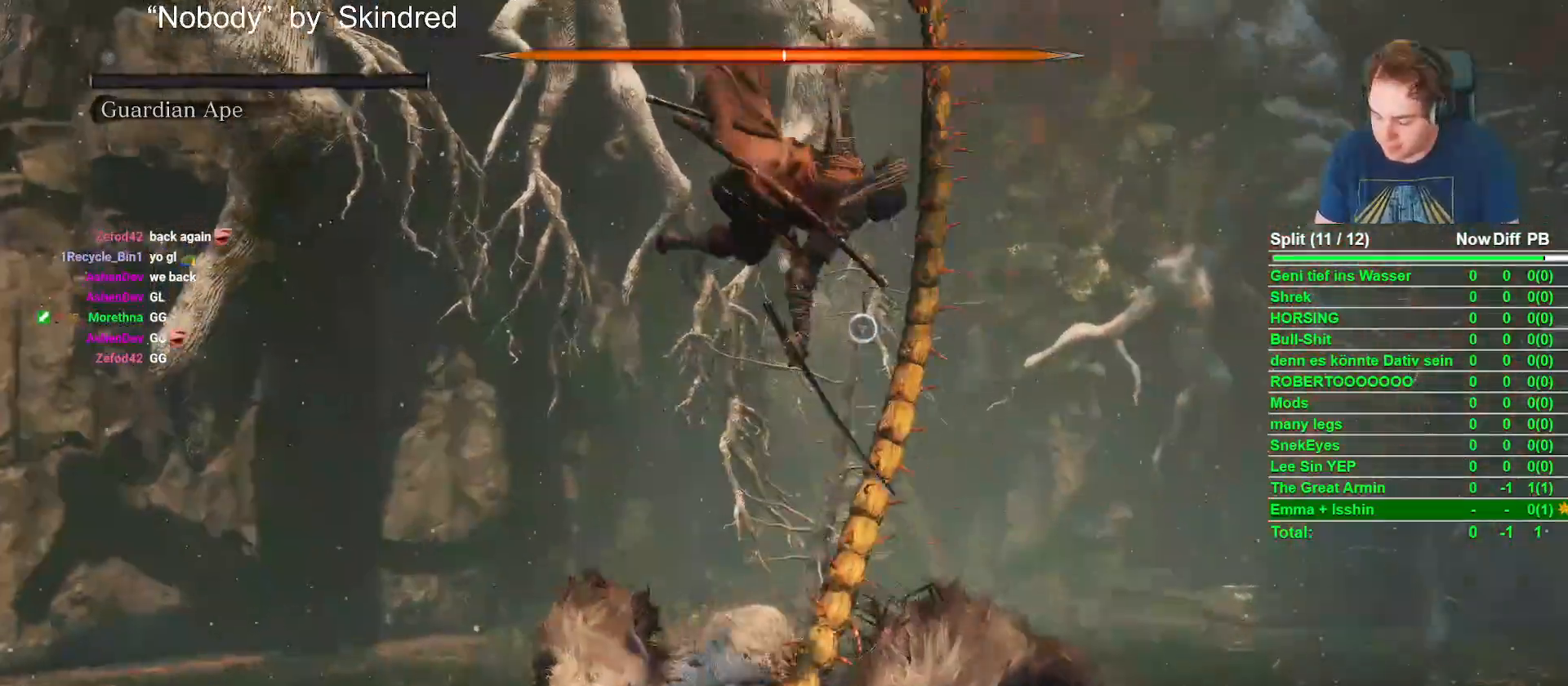
{"buttons": ["L2"], "left_stick": "center", "right_stick": "center", "button_events": [[400, "L2", "down"]]}
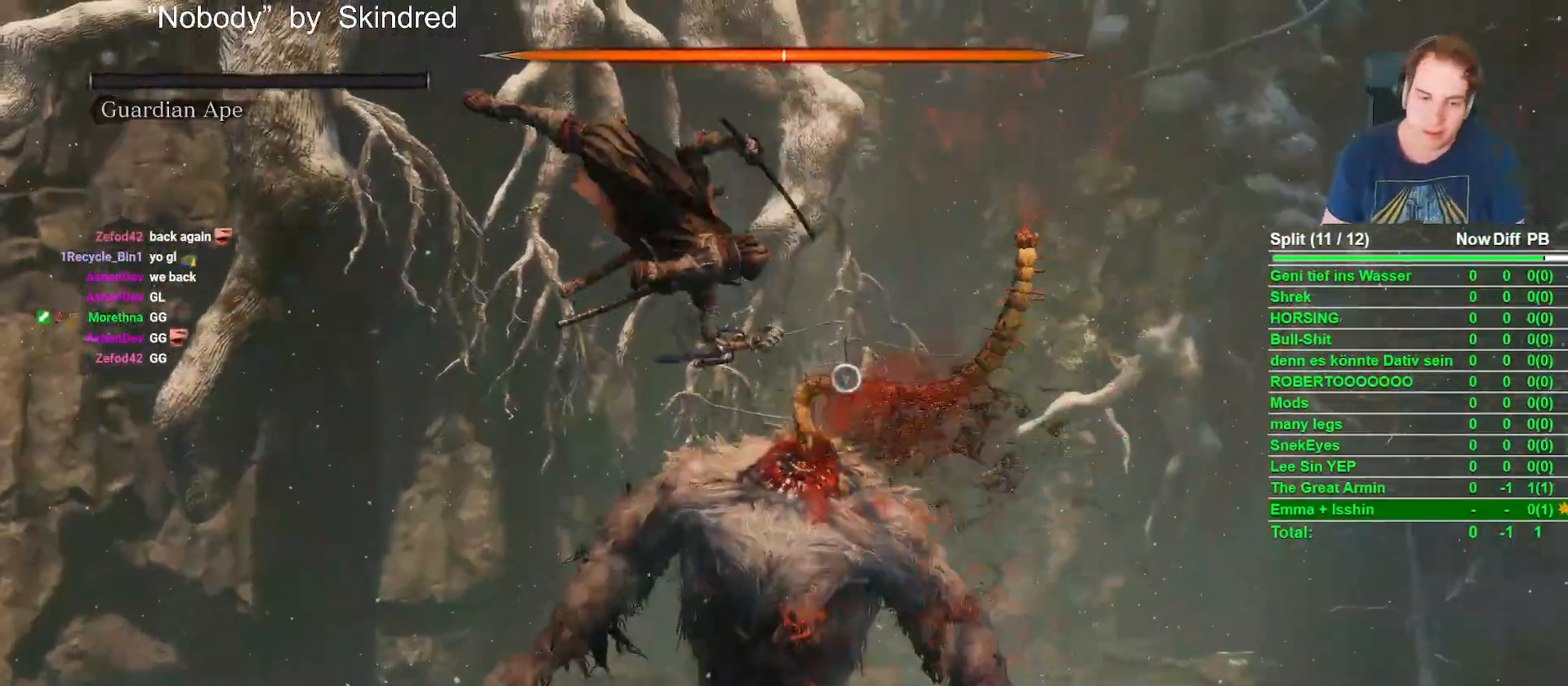
{"buttons": [], "left_stick": "left", "right_stick": "center", "button_events": [[250, "L2", "up"]]}